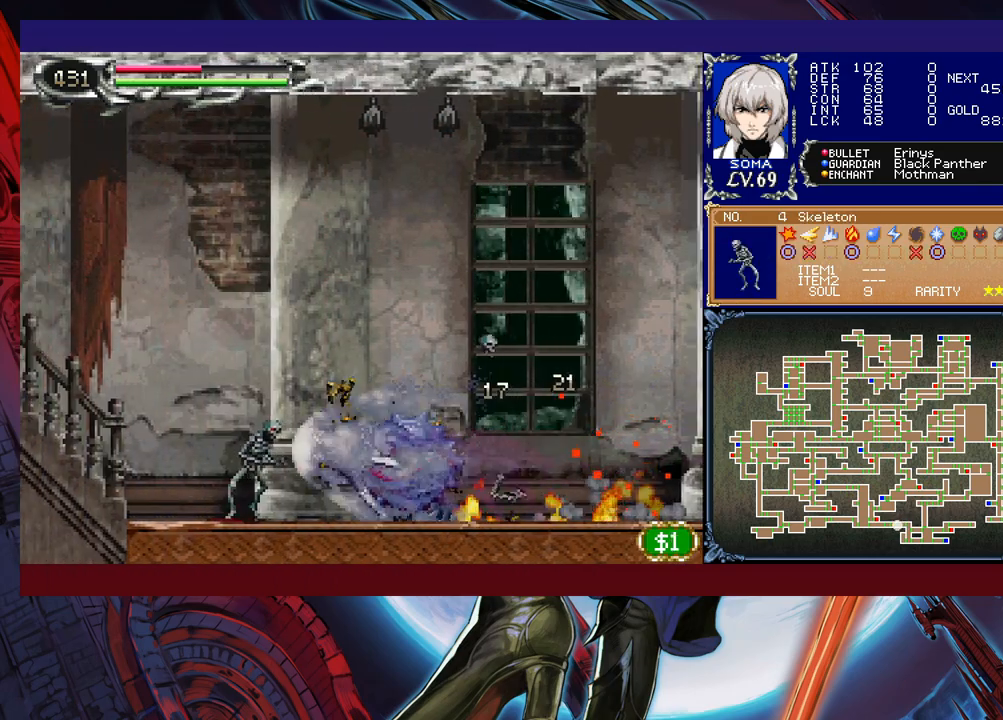
Gameplay with a controller (Xbox layout); each line is a JSON object with the inputs held at the frame after it. "events" lists button and stick changes between this image and that frame as [ms after this image, input, new state], when the widget could be followed in between. Not read: L2 R2 right_stick.
{"buttons": ["R1"], "left_stick": "left", "events": []}
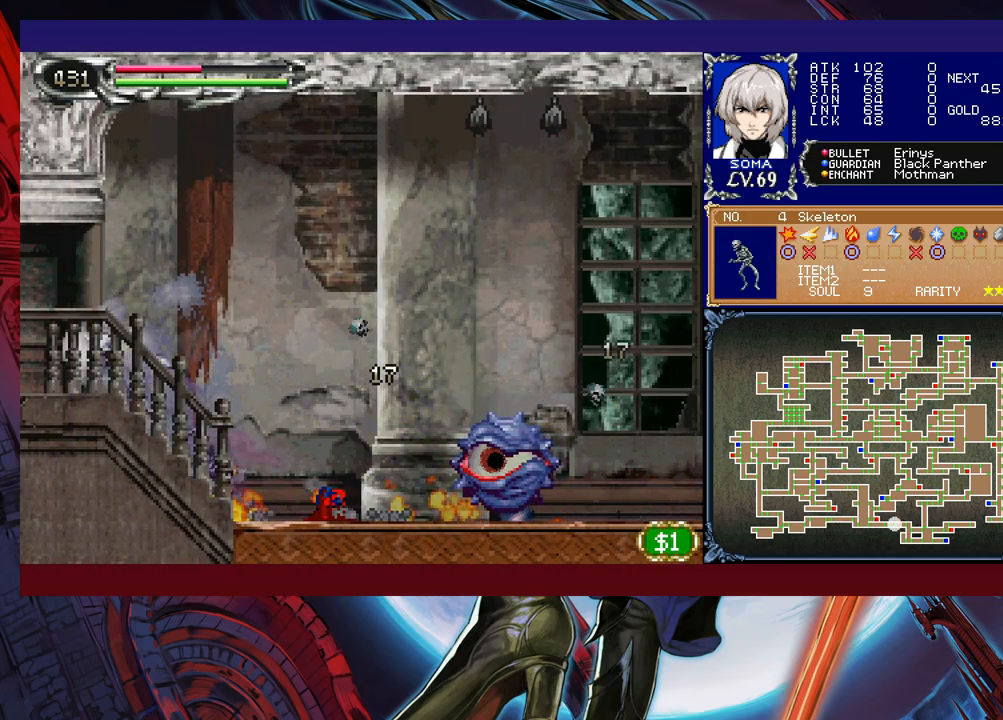
{"buttons": ["R1"], "left_stick": "right", "events": [[200, "left_stick", "right"]]}
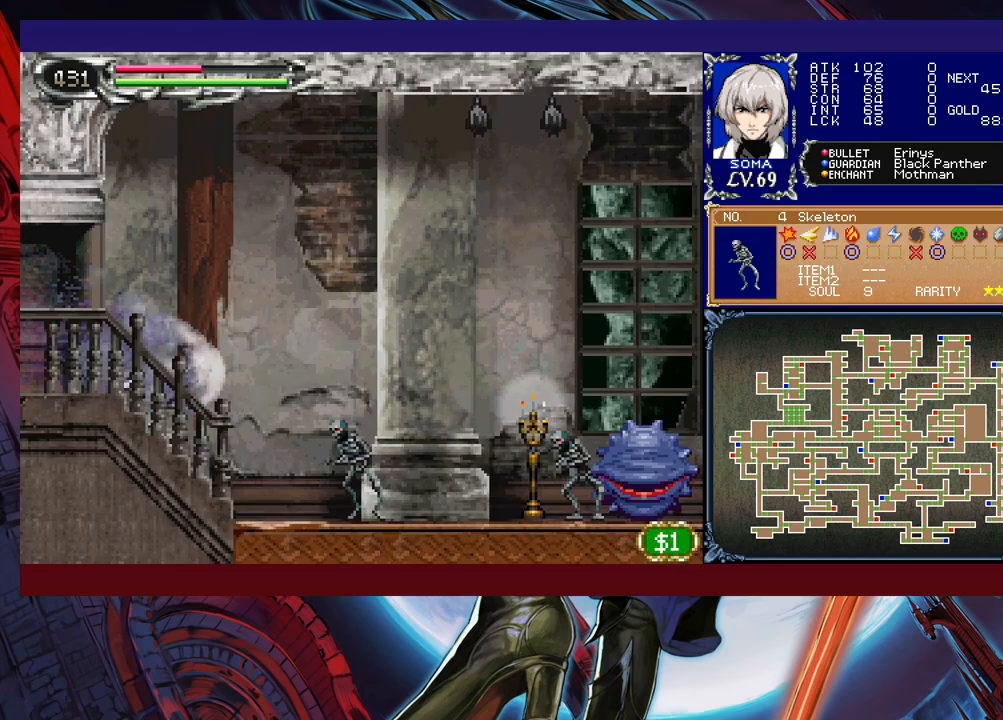
{"buttons": ["R1"], "left_stick": "right", "events": []}
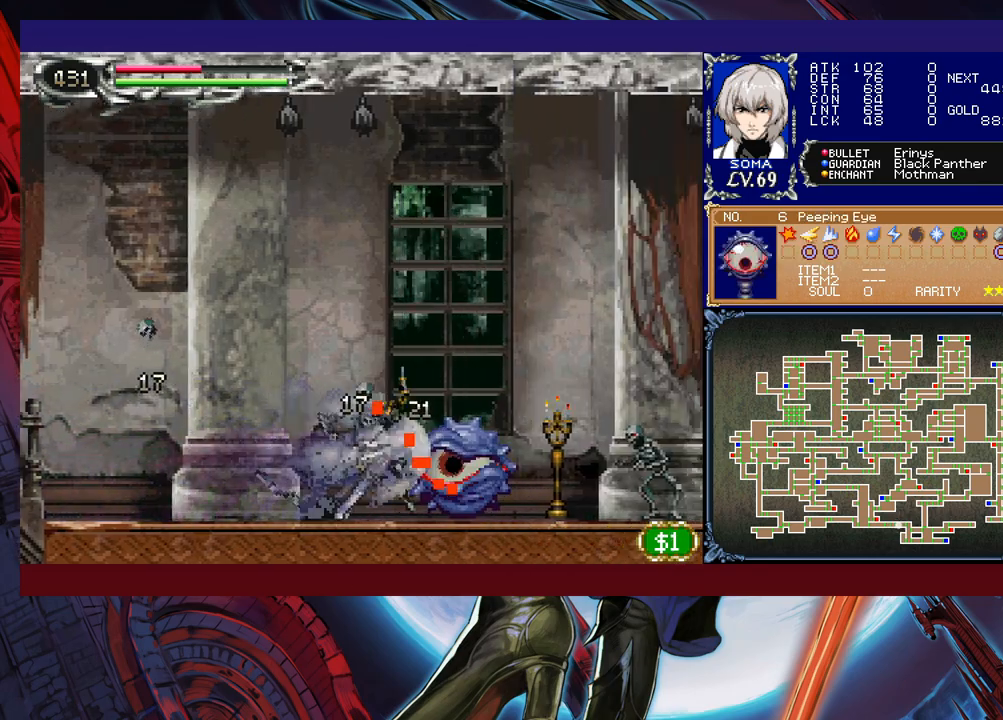
{"buttons": ["R1"], "left_stick": "right", "events": []}
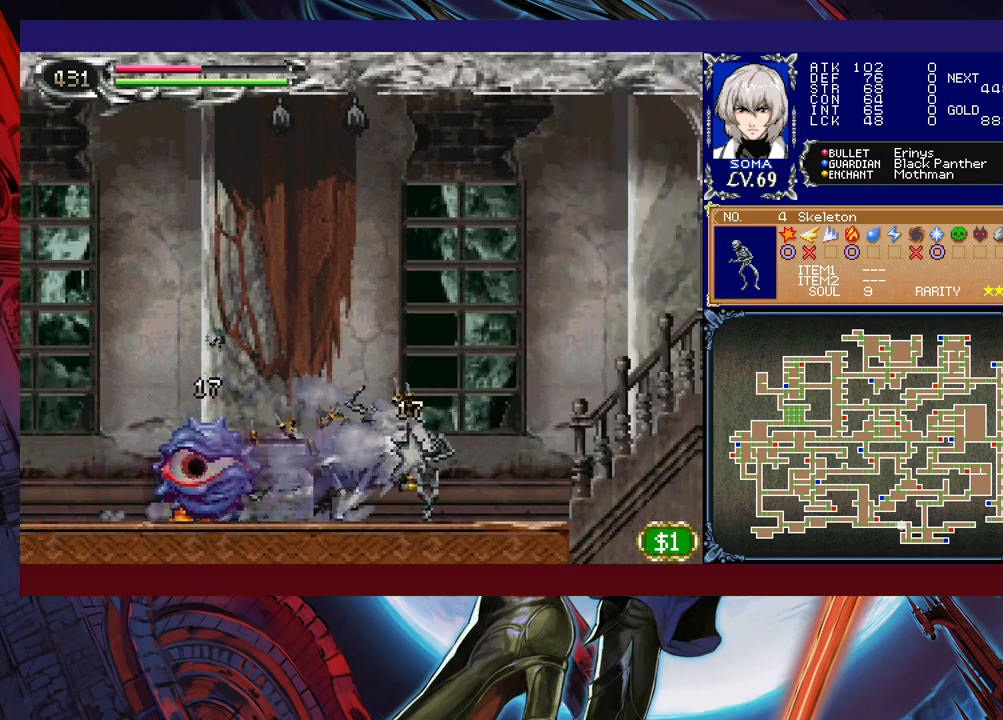
{"buttons": ["R1"], "left_stick": "right", "events": []}
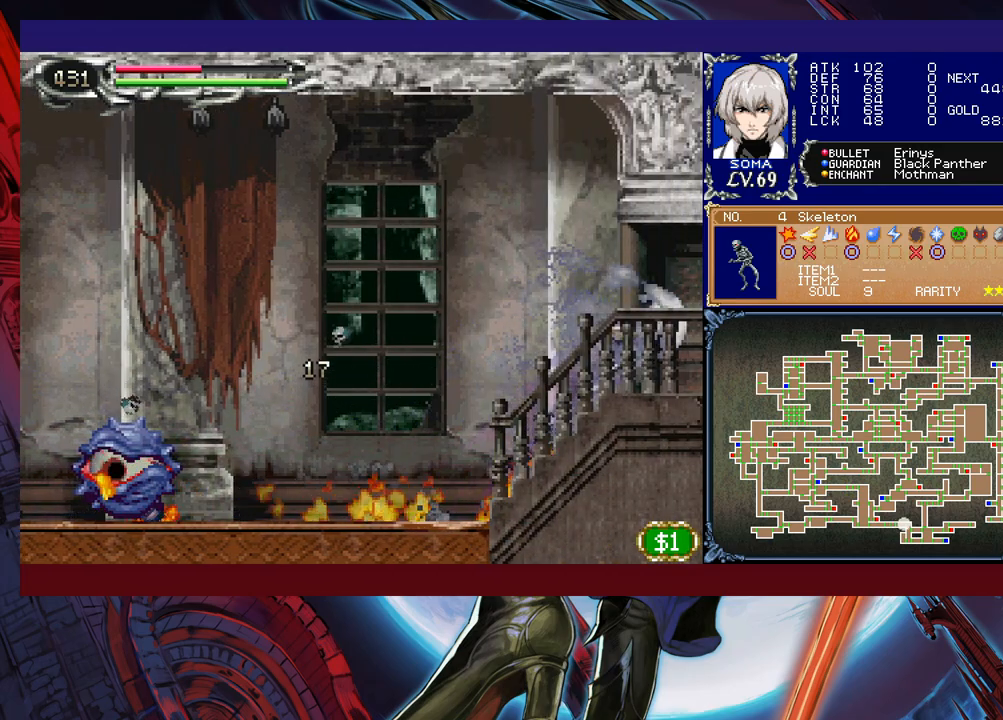
{"buttons": ["R1"], "left_stick": "left", "events": [[200, "left_stick", "left"]]}
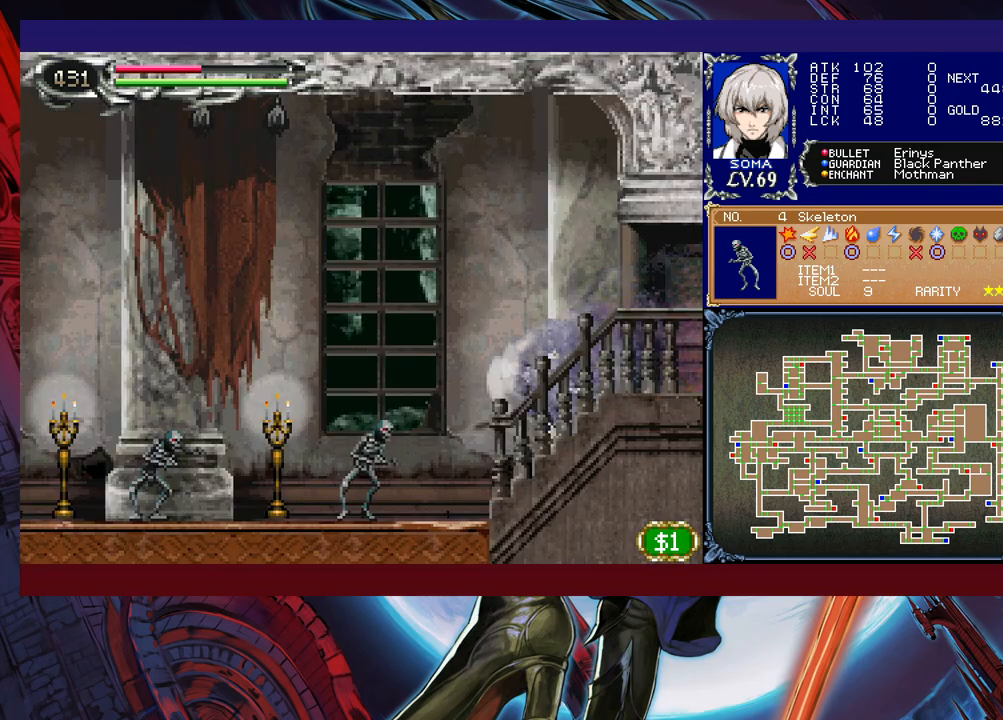
{"buttons": ["R1"], "left_stick": "left", "events": []}
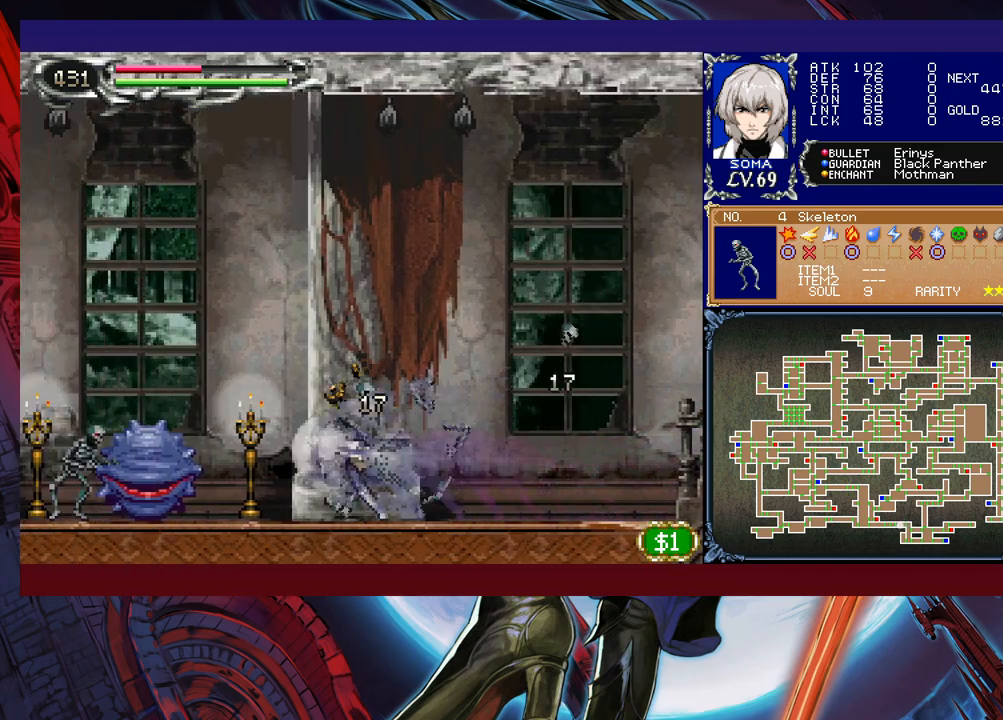
{"buttons": ["R1"], "left_stick": "left", "events": []}
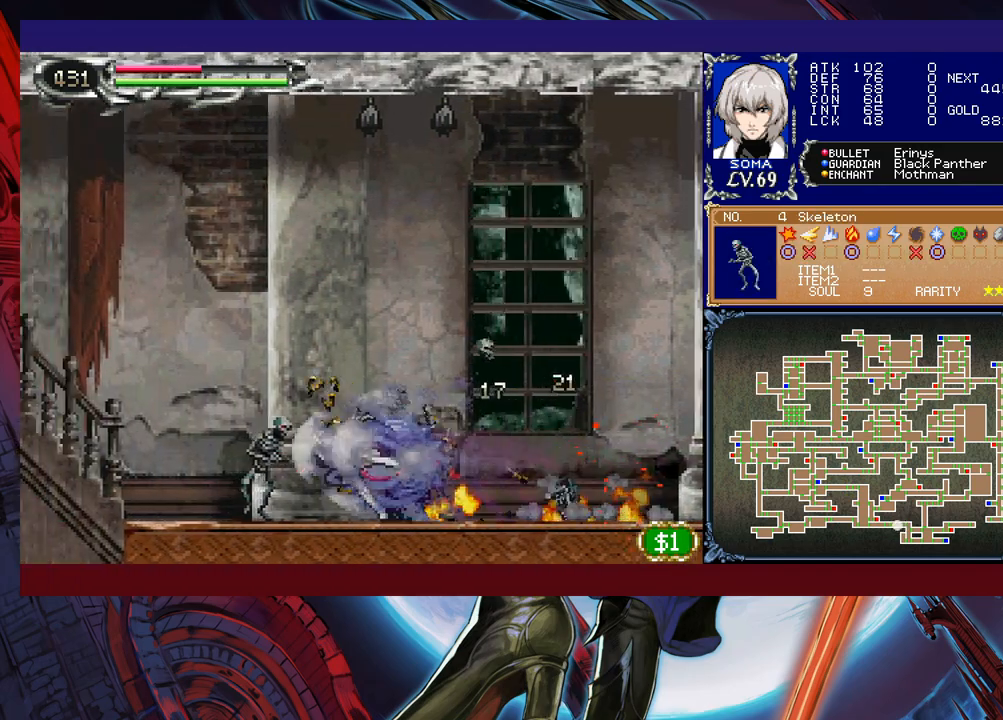
{"buttons": ["R1"], "left_stick": "left", "events": []}
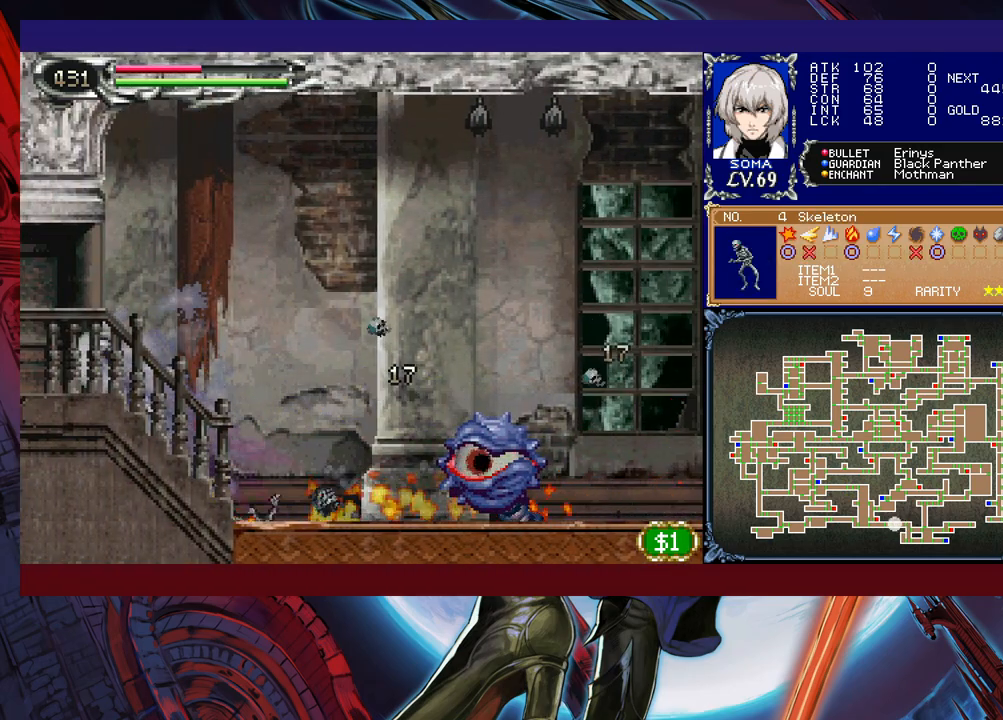
{"buttons": ["R1"], "left_stick": "right", "events": [[250, "left_stick", "right"]]}
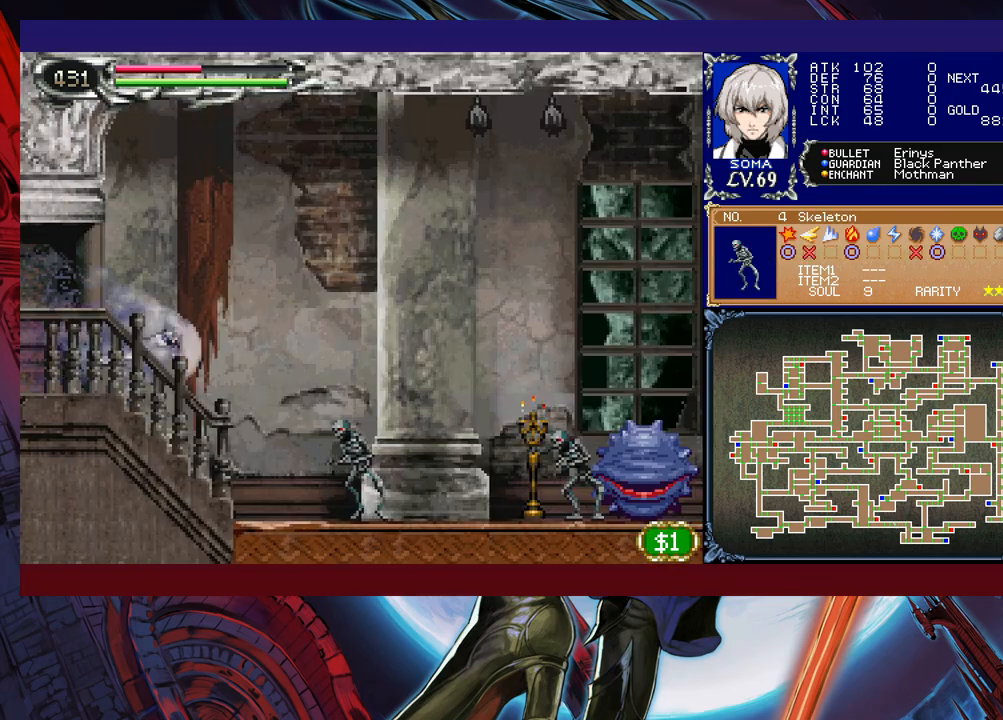
{"buttons": ["R1"], "left_stick": "right", "events": []}
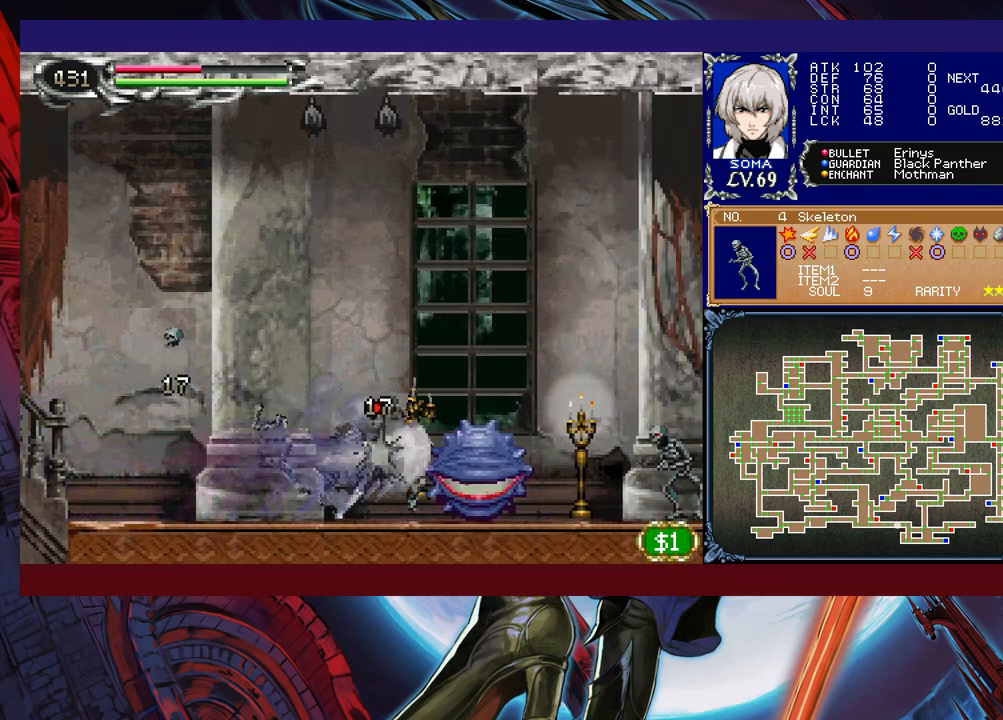
{"buttons": ["R1"], "left_stick": "right", "events": []}
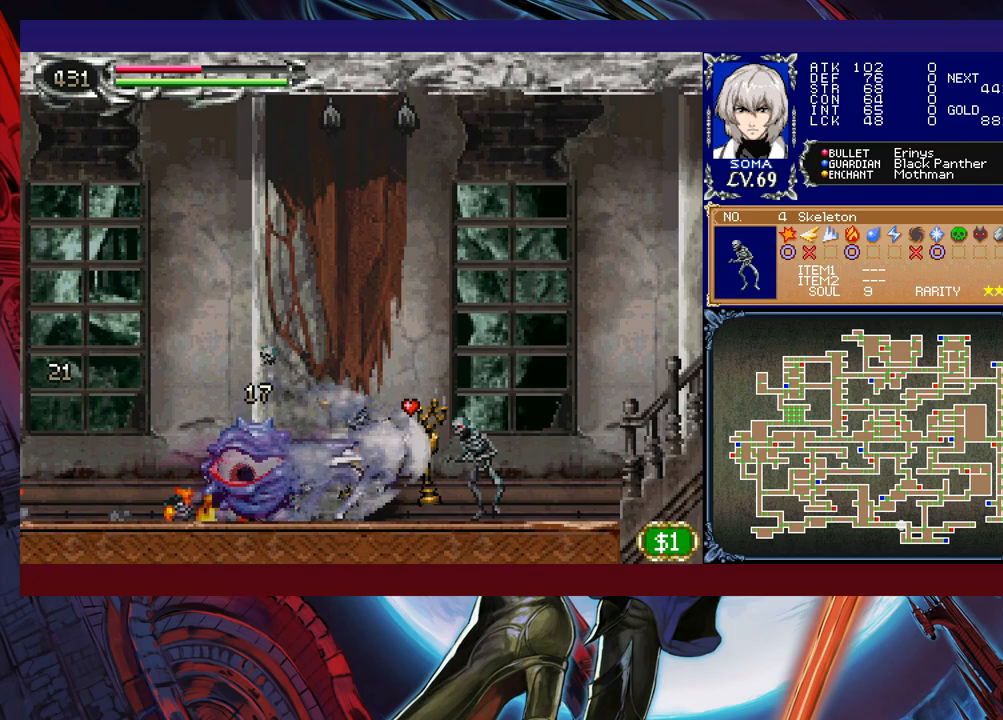
{"buttons": ["R1"], "left_stick": "right", "events": []}
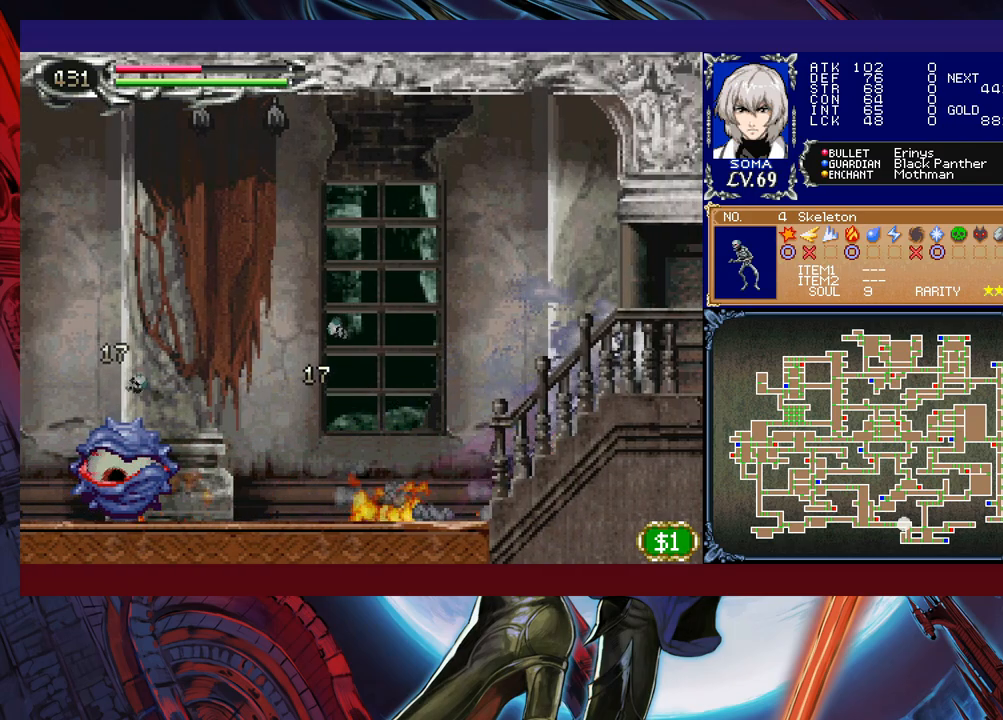
{"buttons": ["R1"], "left_stick": "left", "events": [[267, "left_stick", "left"]]}
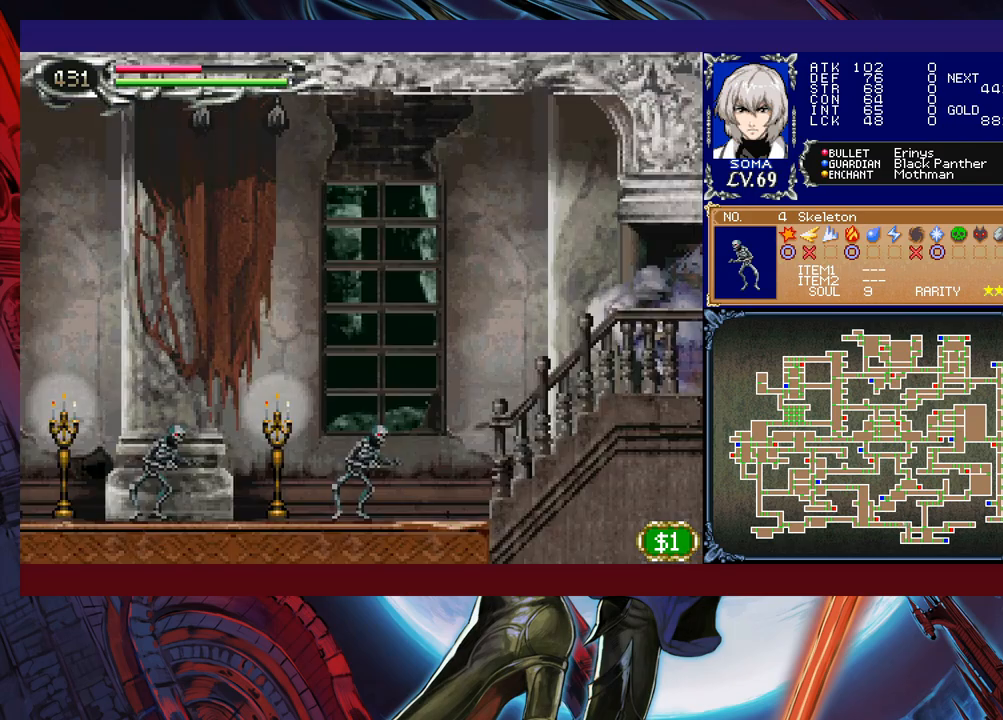
{"buttons": ["R1"], "left_stick": "left", "events": []}
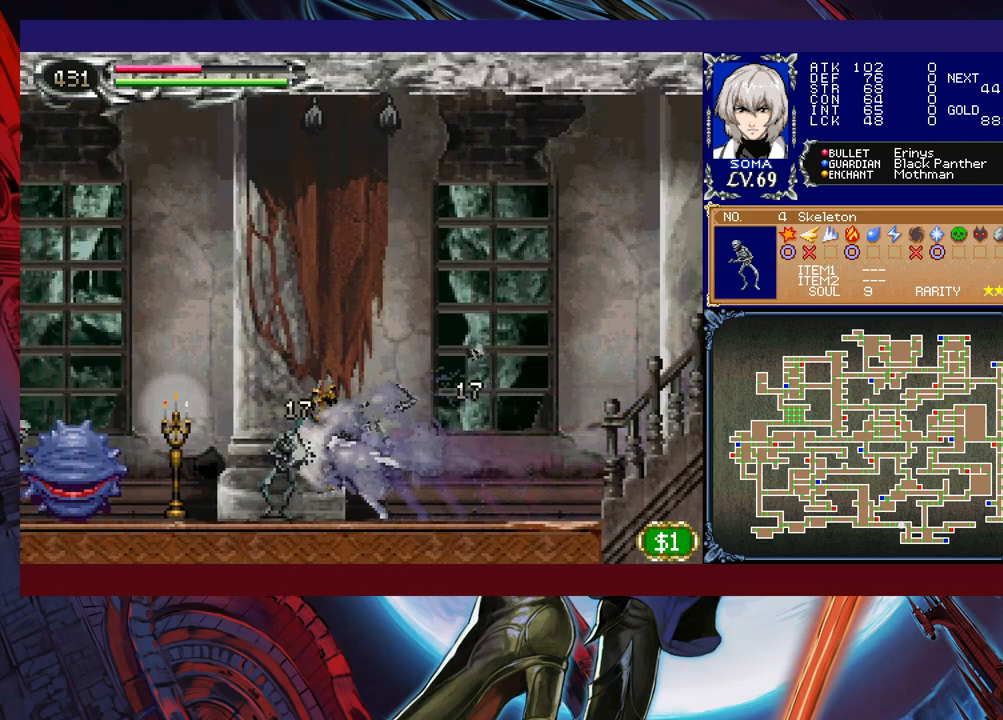
{"buttons": ["R1"], "left_stick": "left", "events": []}
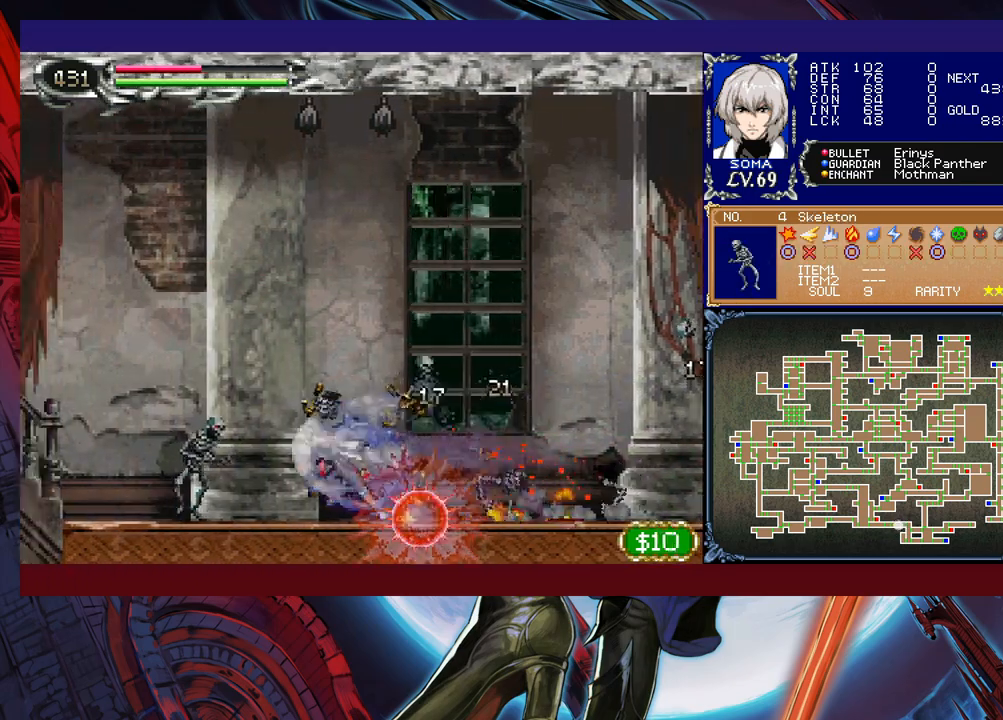
{"buttons": ["R1"], "left_stick": "left", "events": []}
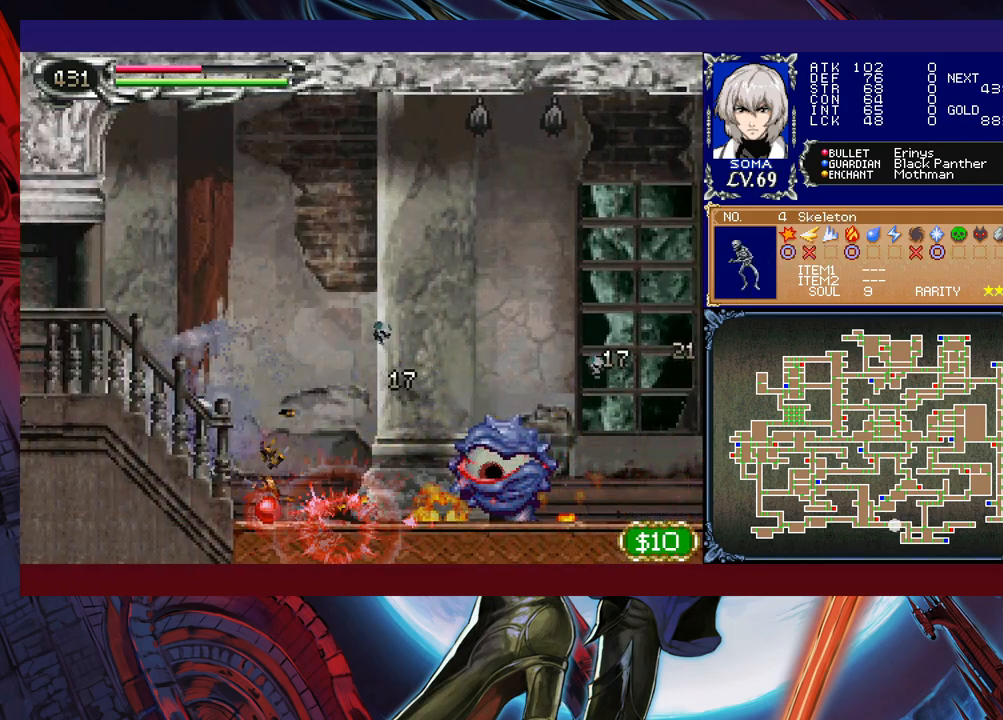
{"buttons": ["R1"], "left_stick": "right", "events": [[267, "left_stick", "center"], [317, "left_stick", "right"]]}
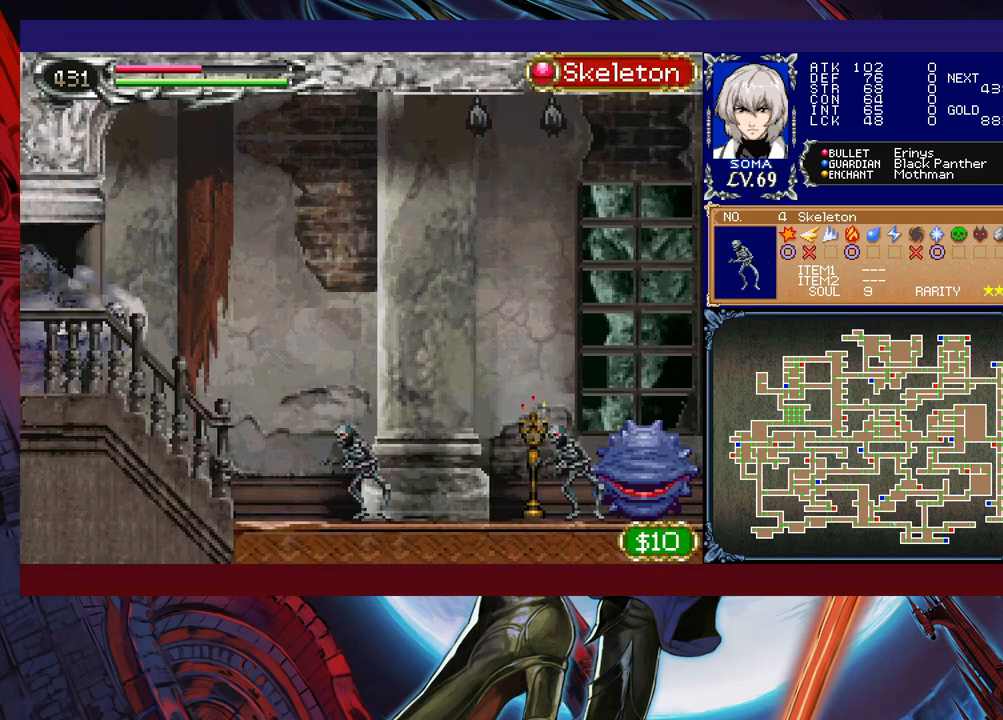
{"buttons": ["R1"], "left_stick": "right", "events": []}
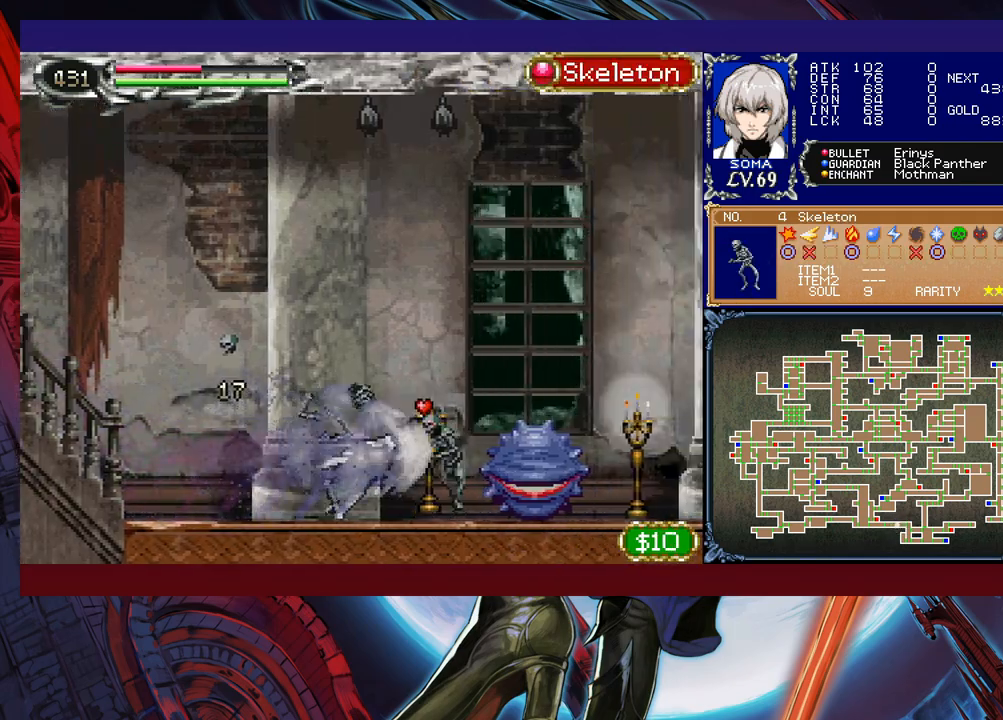
{"buttons": ["R1"], "left_stick": "right", "events": []}
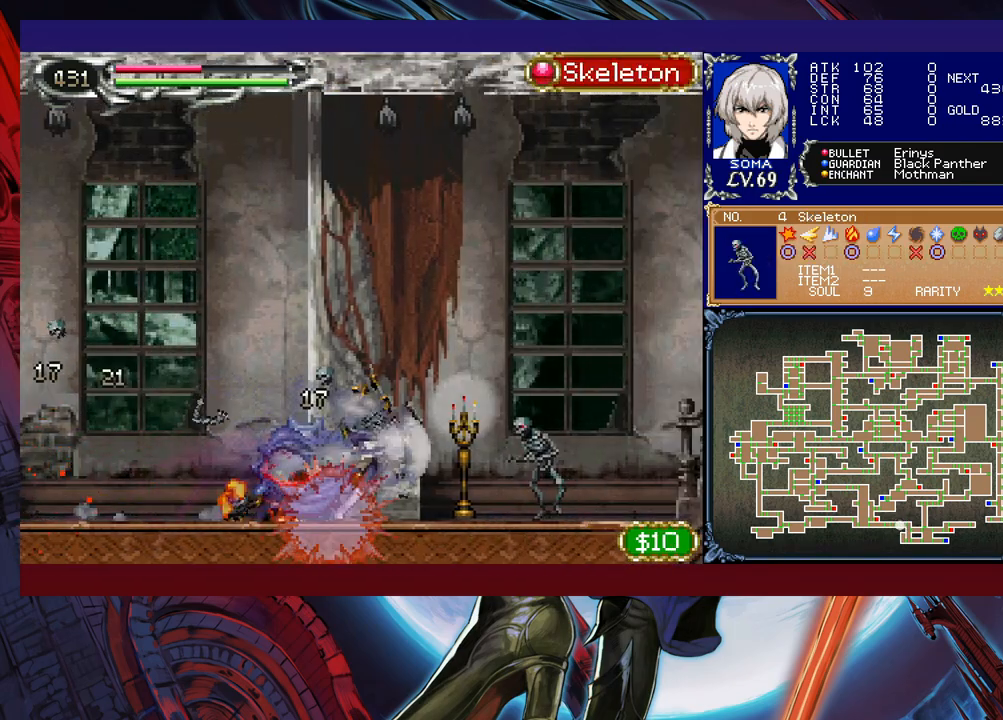
{"buttons": ["R1"], "left_stick": "right", "events": []}
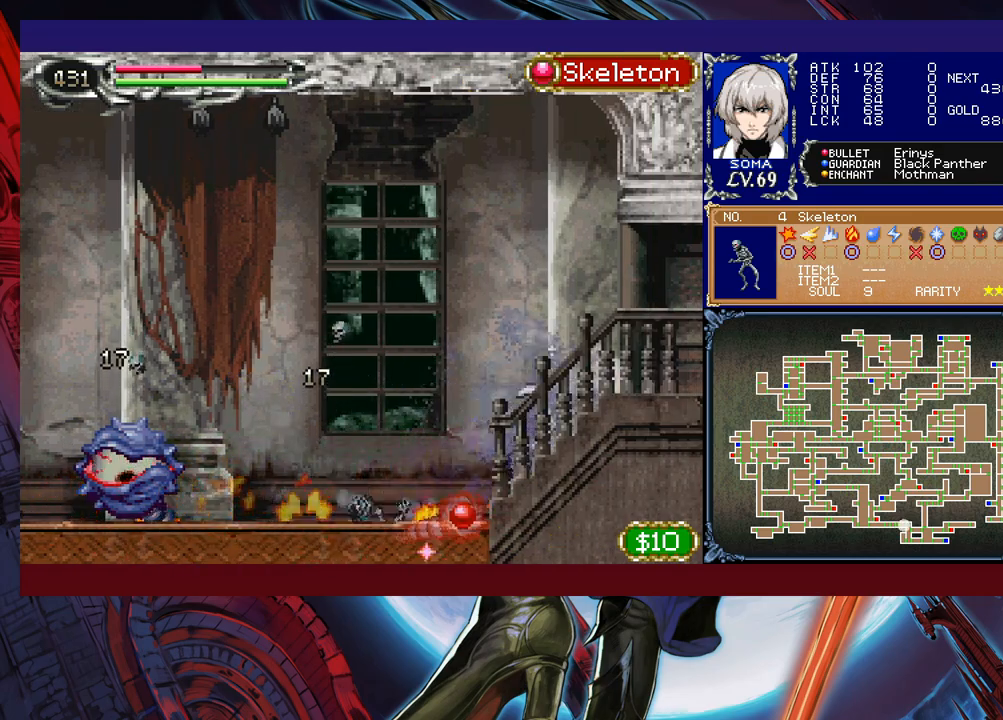
{"buttons": ["R1"], "left_stick": "left", "events": [[317, "left_stick", "left"]]}
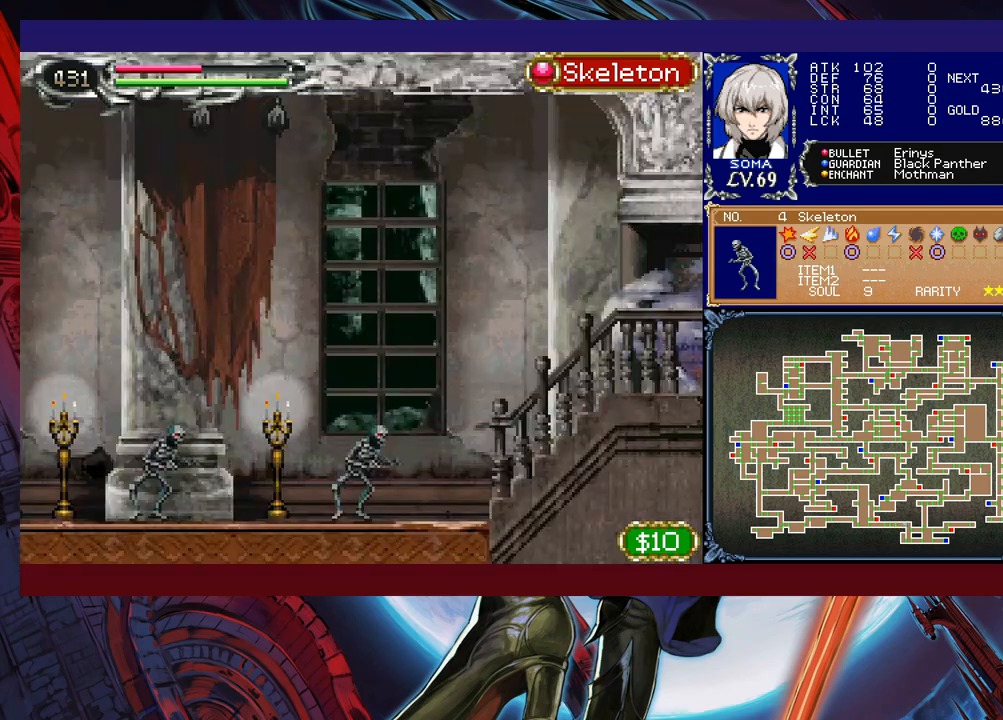
{"buttons": ["R1"], "left_stick": "left", "events": []}
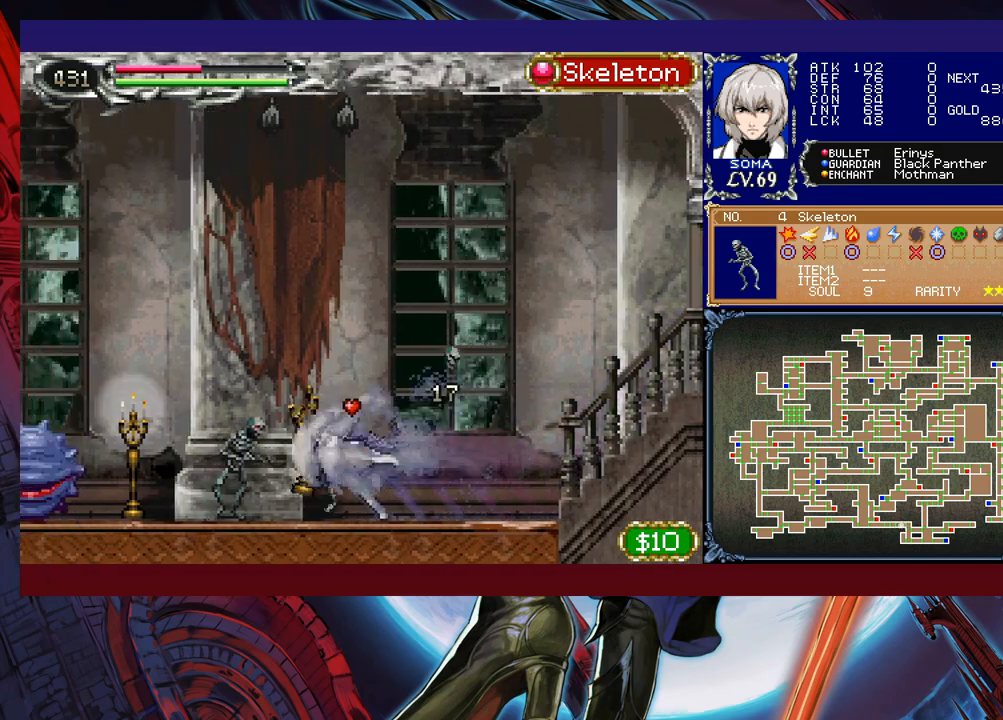
{"buttons": ["R1"], "left_stick": "left", "events": []}
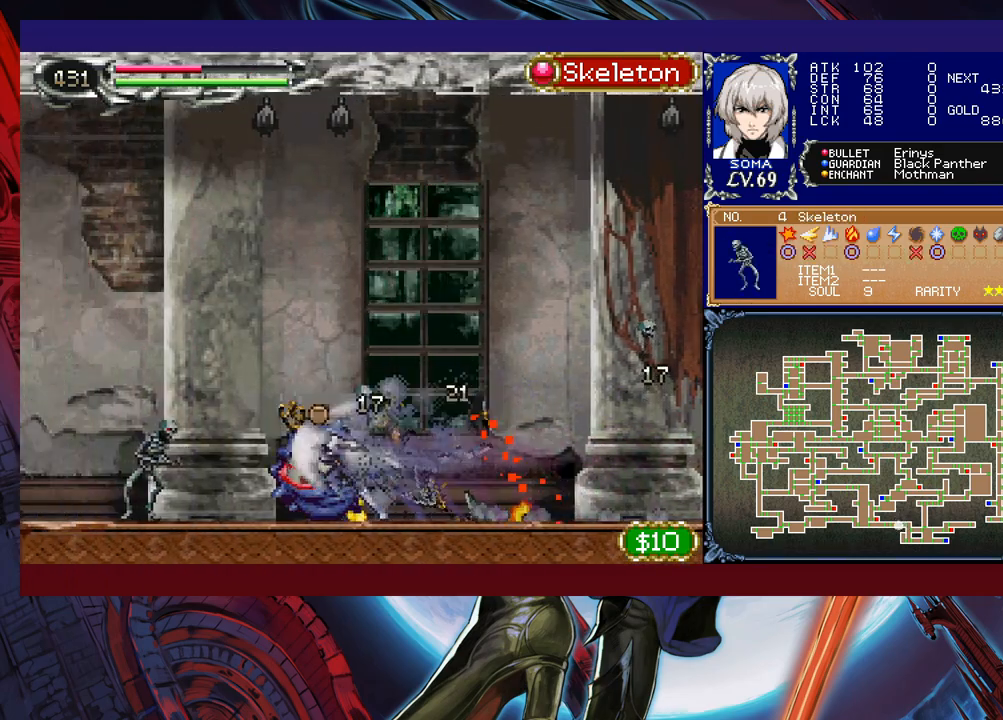
{"buttons": ["R1"], "left_stick": "left", "events": []}
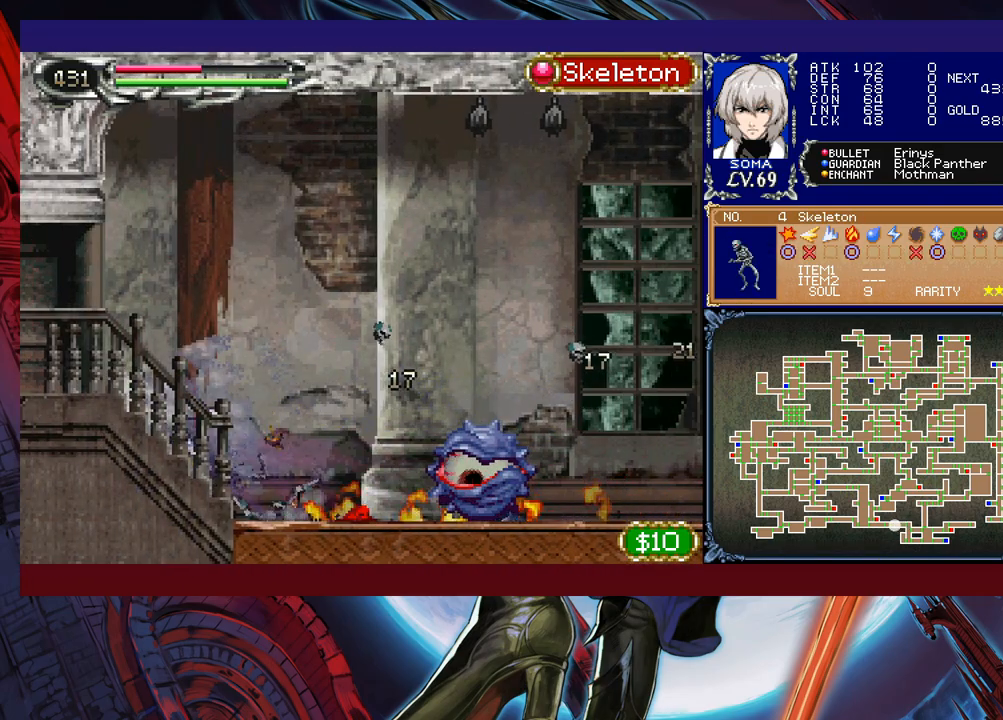
{"buttons": ["R1"], "left_stick": "right", "events": [[367, "left_stick", "right"]]}
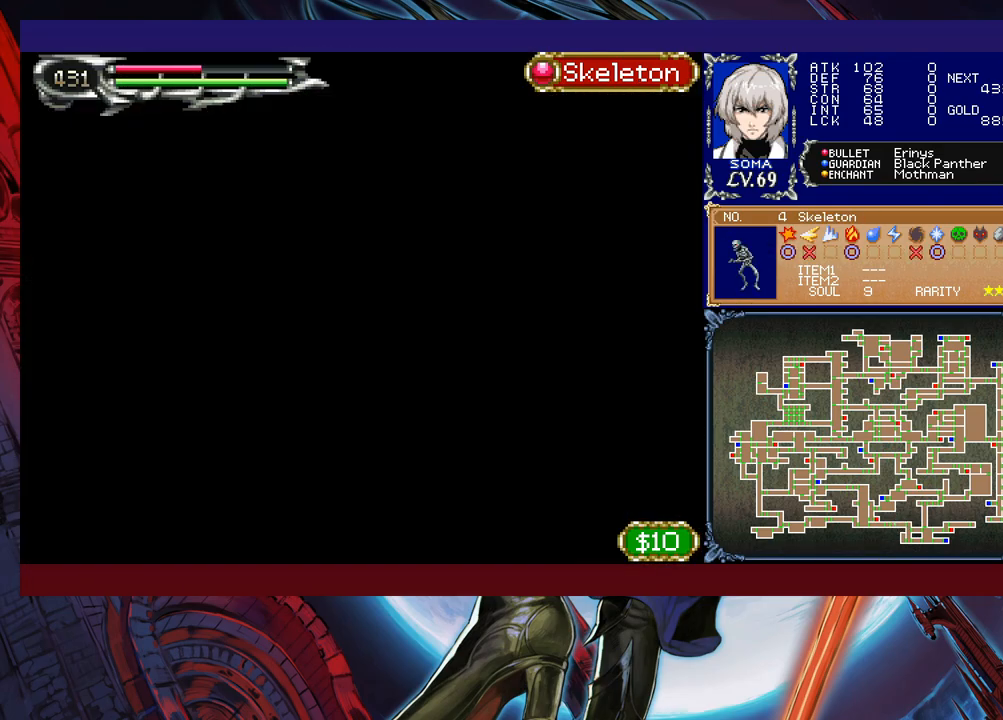
{"buttons": ["R1"], "left_stick": "right", "events": []}
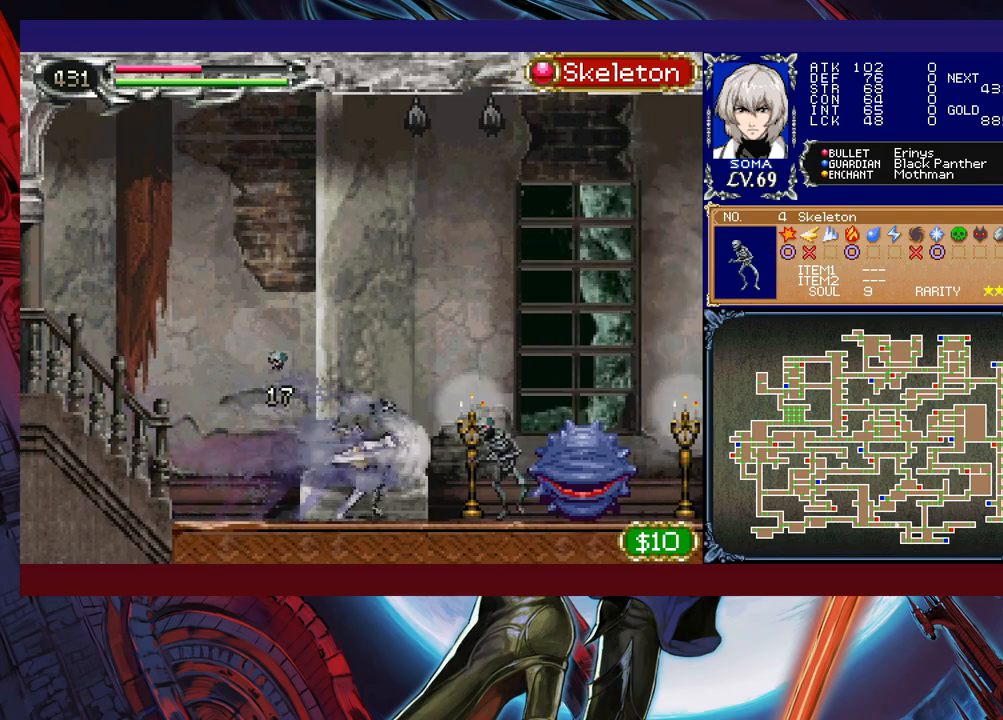
{"buttons": ["R1"], "left_stick": "right", "events": []}
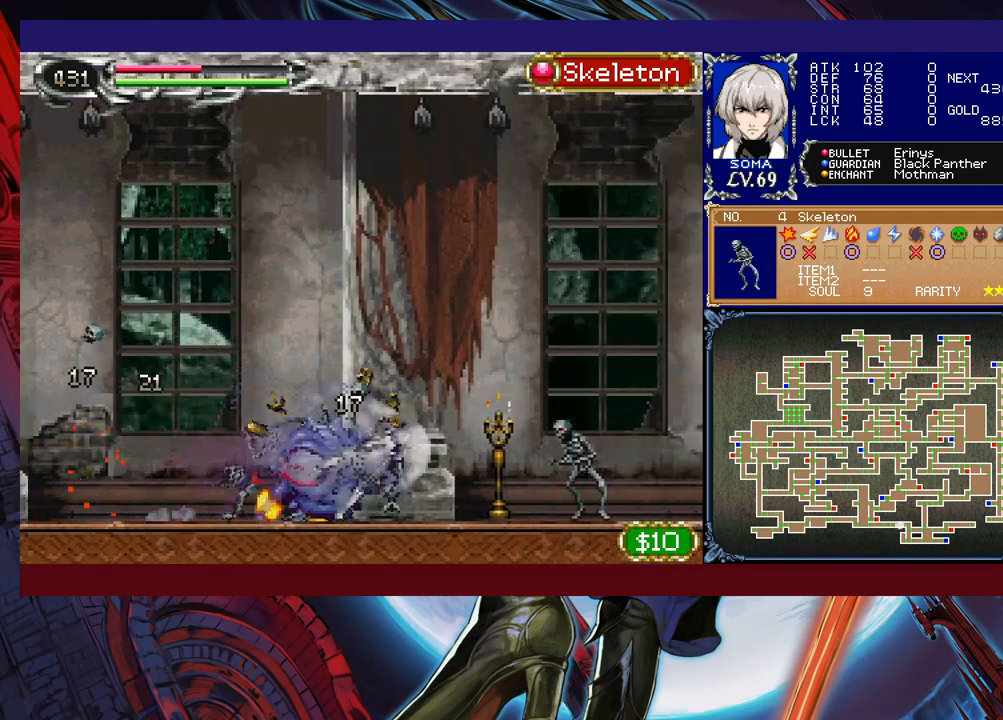
{"buttons": ["R1"], "left_stick": "right", "events": []}
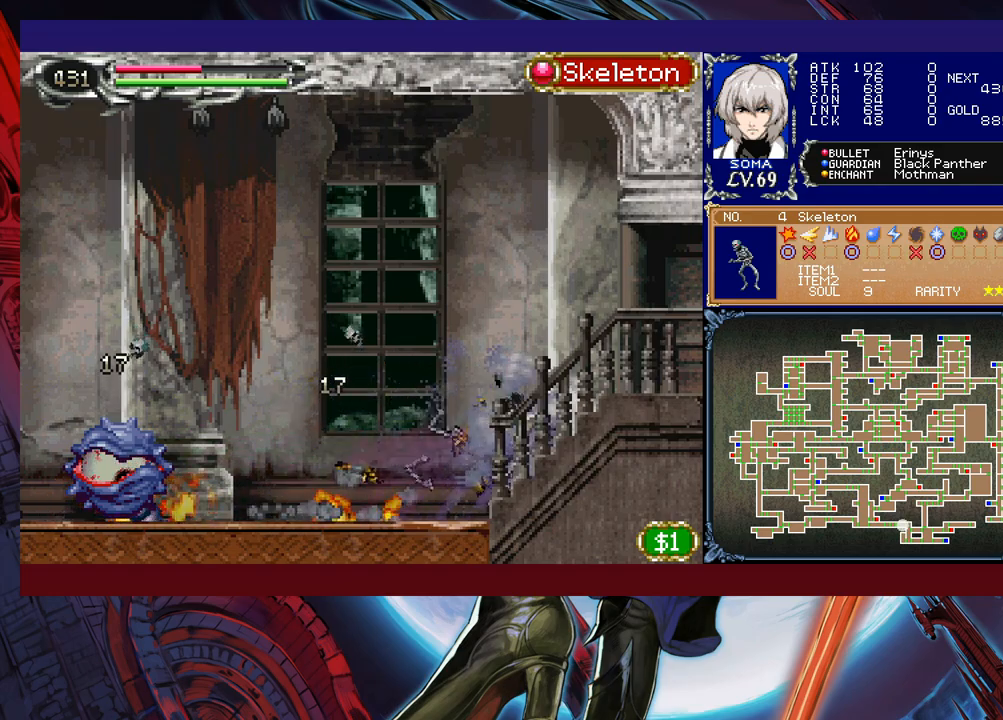
{"buttons": ["R1"], "left_stick": "left", "events": [[367, "left_stick", "left"]]}